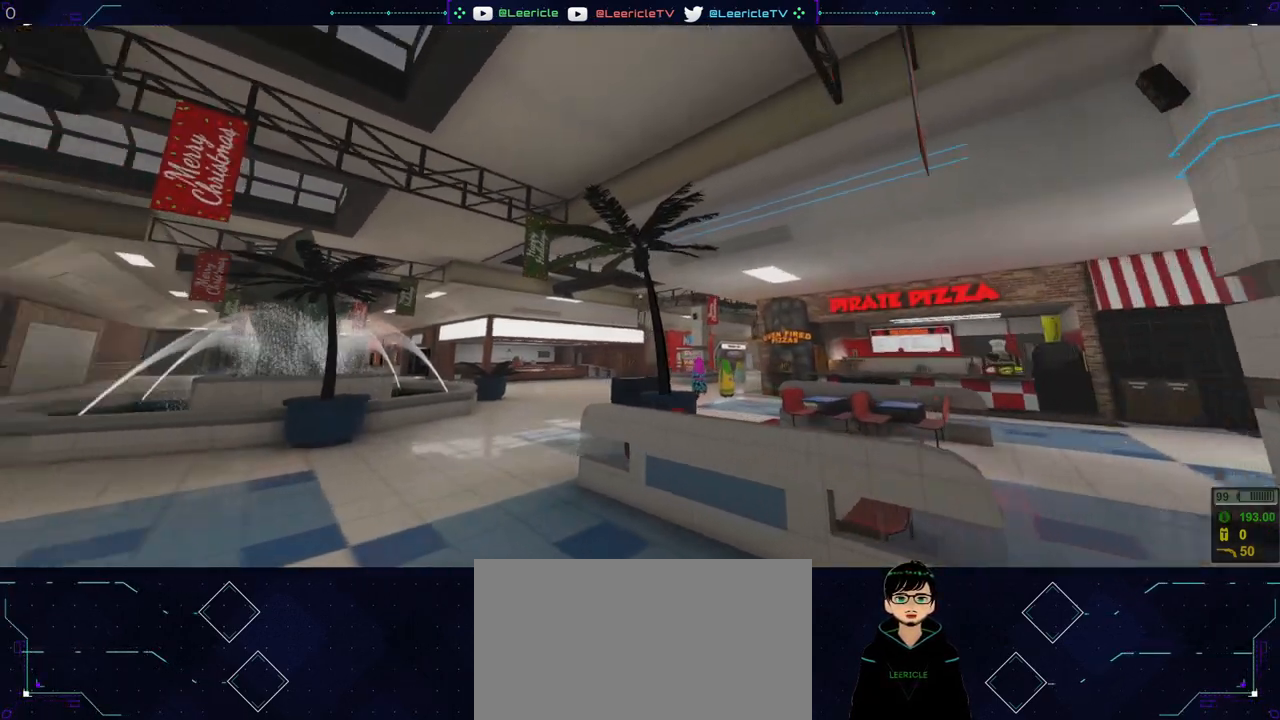
Gameplay with keyboard and mouse; each line is a JSON object with the keys and mouse buttons held at the frame after it. "events" lists presses ("down") and releases ("up") of "0", "1", "2", "3", "4", "5", "6", "7", "8", "9", "a", "alt", "ctrl", "d", "e", "equals", "f", "minus", "q", "r", "s", "shift", "space", "tab", "tilde", "w", "mouse_left", "mouse_wheel", "mouse_right", "mouse_mb4" and "mouse_mb5" between this image and that frame as [ms after this image, input, new state], when the widget could be followed in between. "mouse_left", "mouse_wheel", "mouse_right", "mouse_mb4", "mouse_mb5" = the "left", "wheel", "right", "mb4", "mb5" buttons of the "mouse" list. No other keys are recorded. "wheel" means that the mouse wheel is clicked or scrolled. Not read: mouse_move.
{"keys": ["shift", "w"], "mouse": [], "events": [[217, "a", "up"]]}
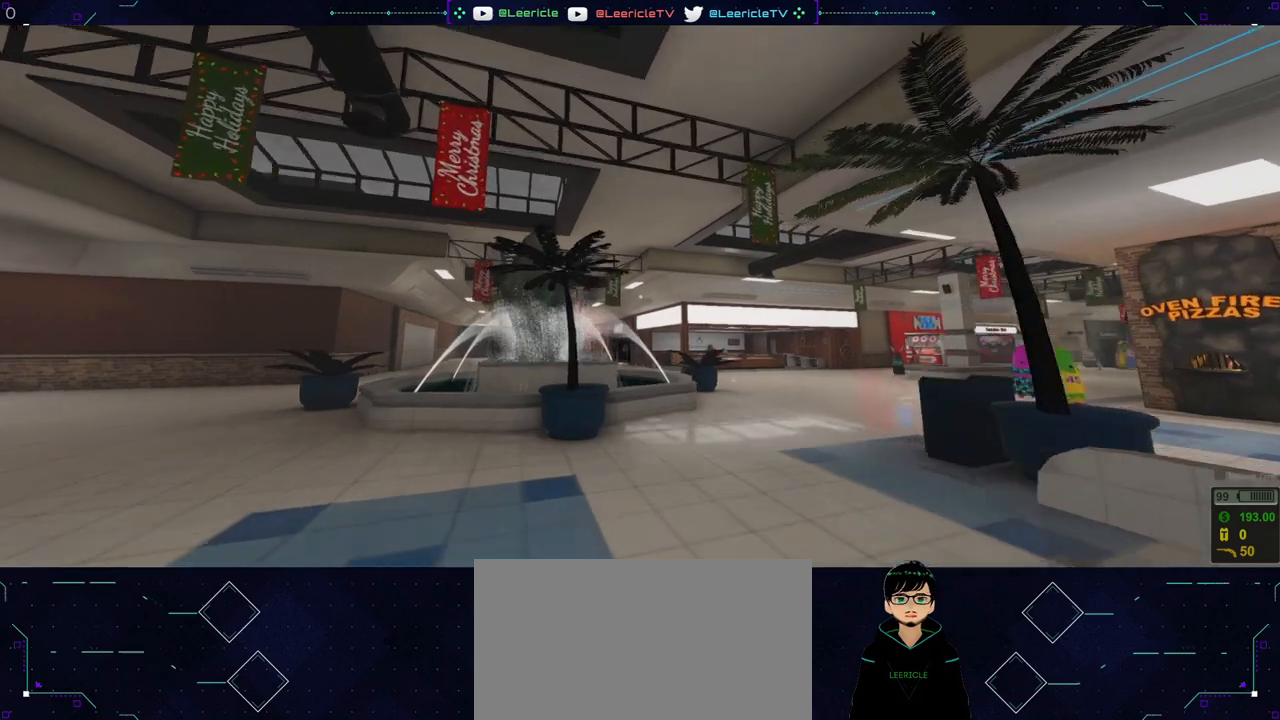
{"keys": ["shift", "w"], "mouse": [], "events": []}
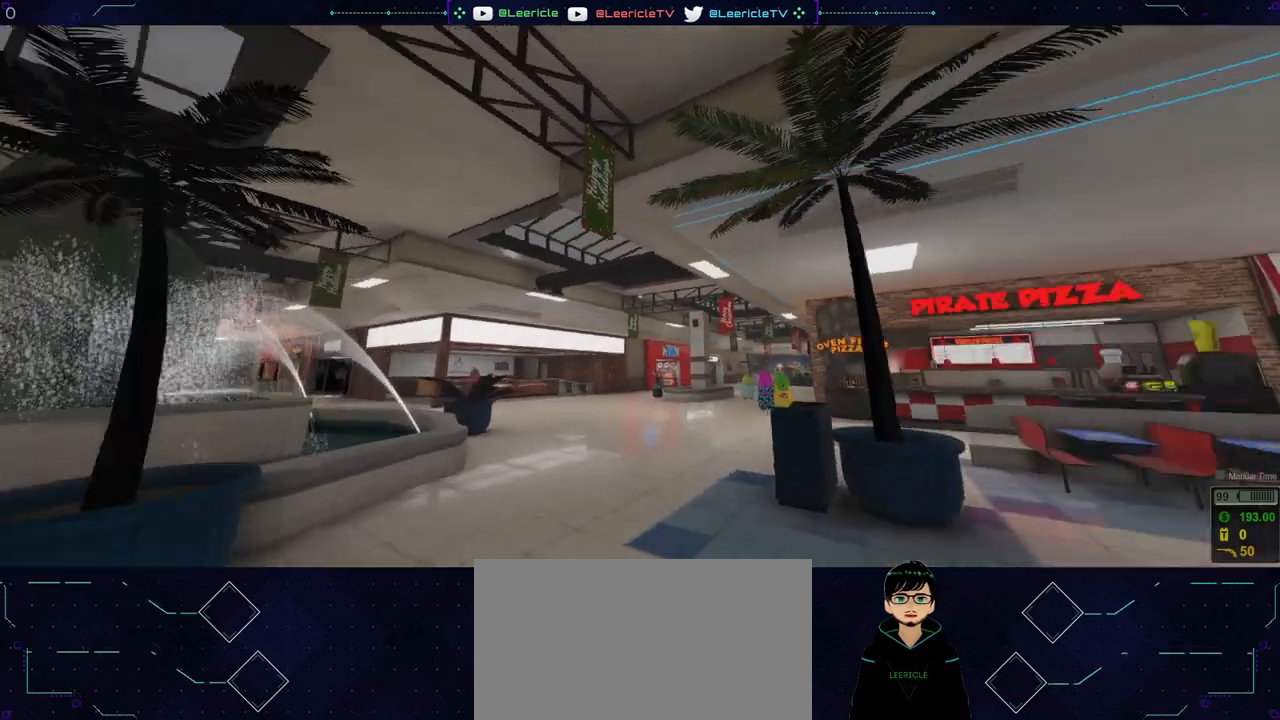
{"keys": ["a", "shift", "w"], "mouse": [], "events": [[133, "a", "down"]]}
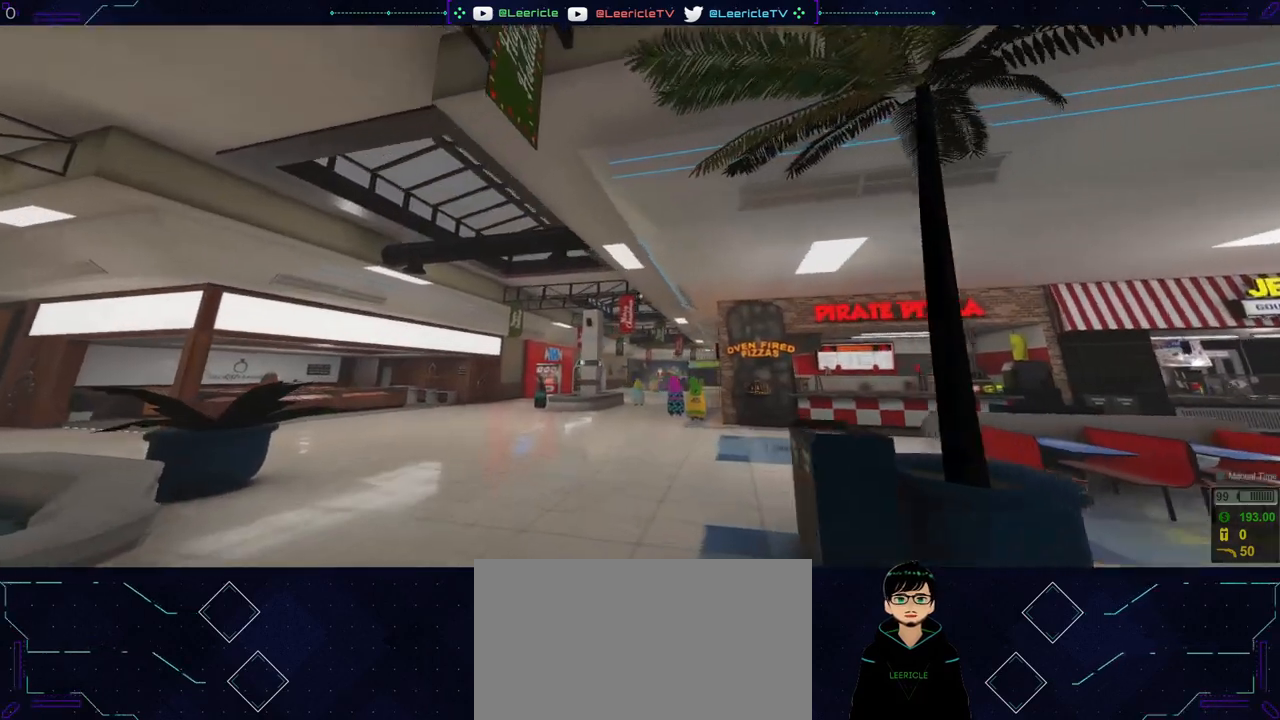
{"keys": ["d", "shift", "w"], "mouse": [], "events": [[100, "a", "up"], [150, "d", "down"]]}
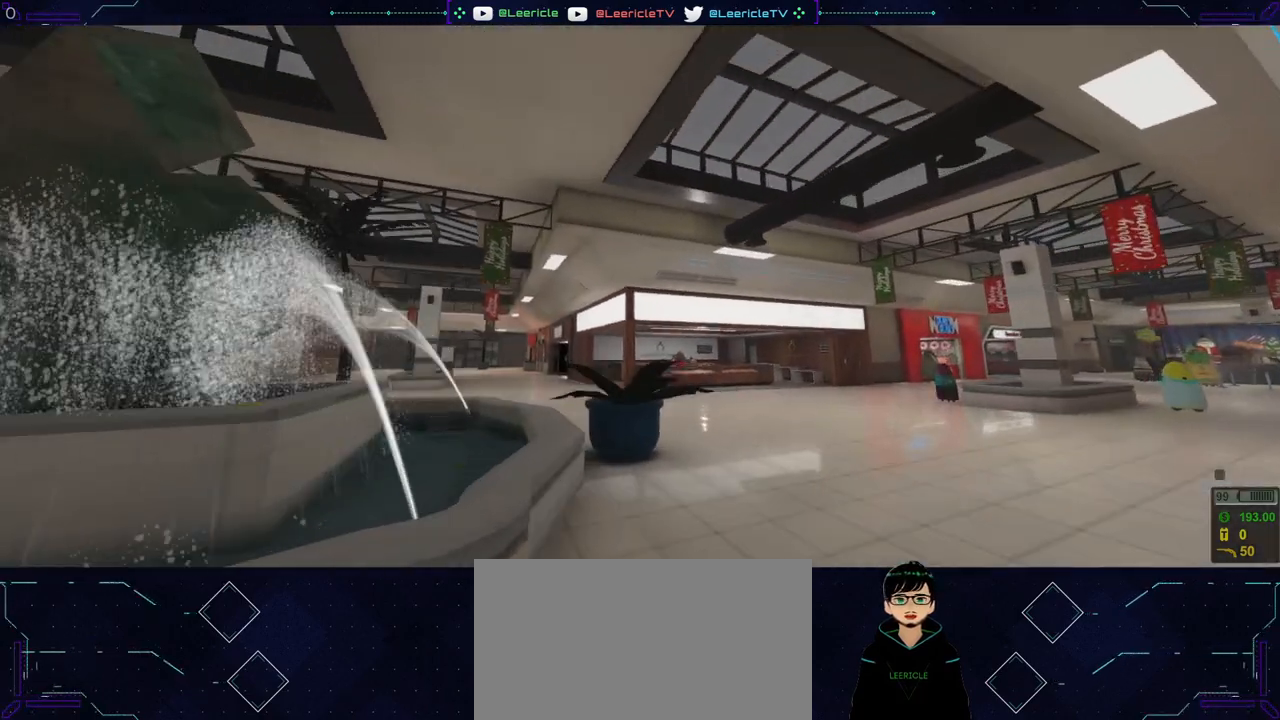
{"keys": ["shift", "w"], "mouse": [], "events": [[400, "d", "up"]]}
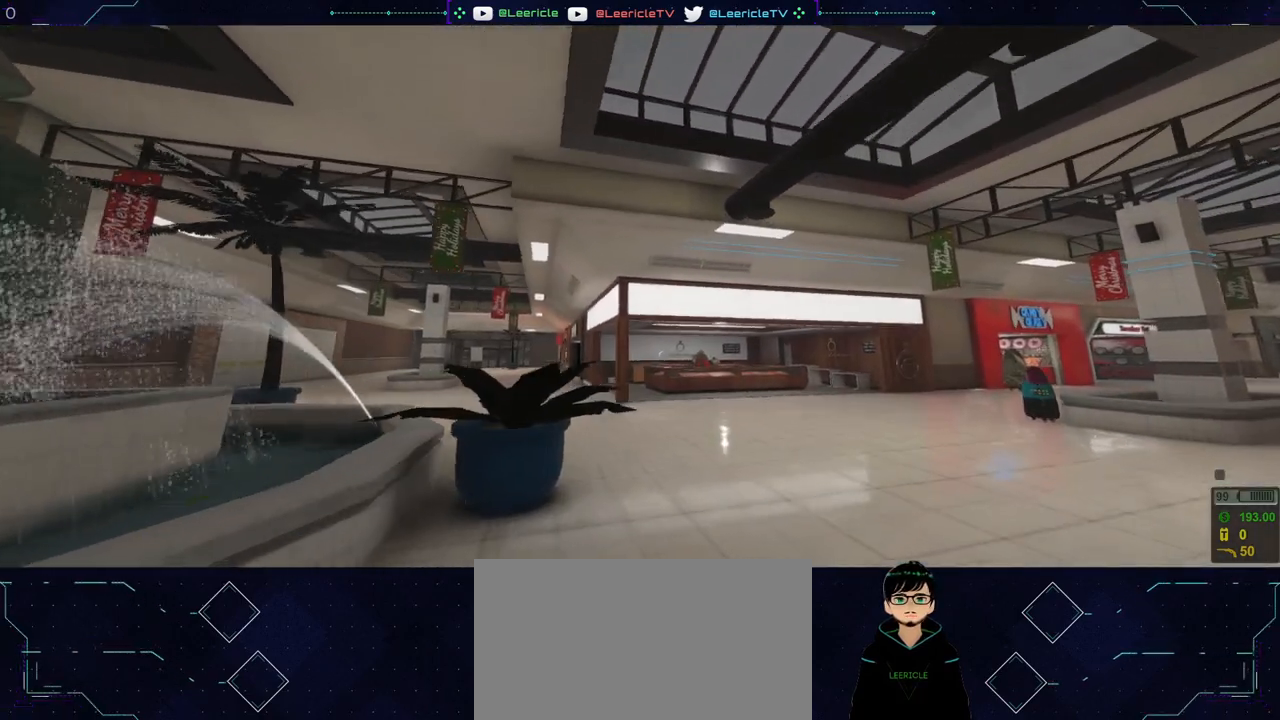
{"keys": ["shift", "w"], "mouse": [], "events": []}
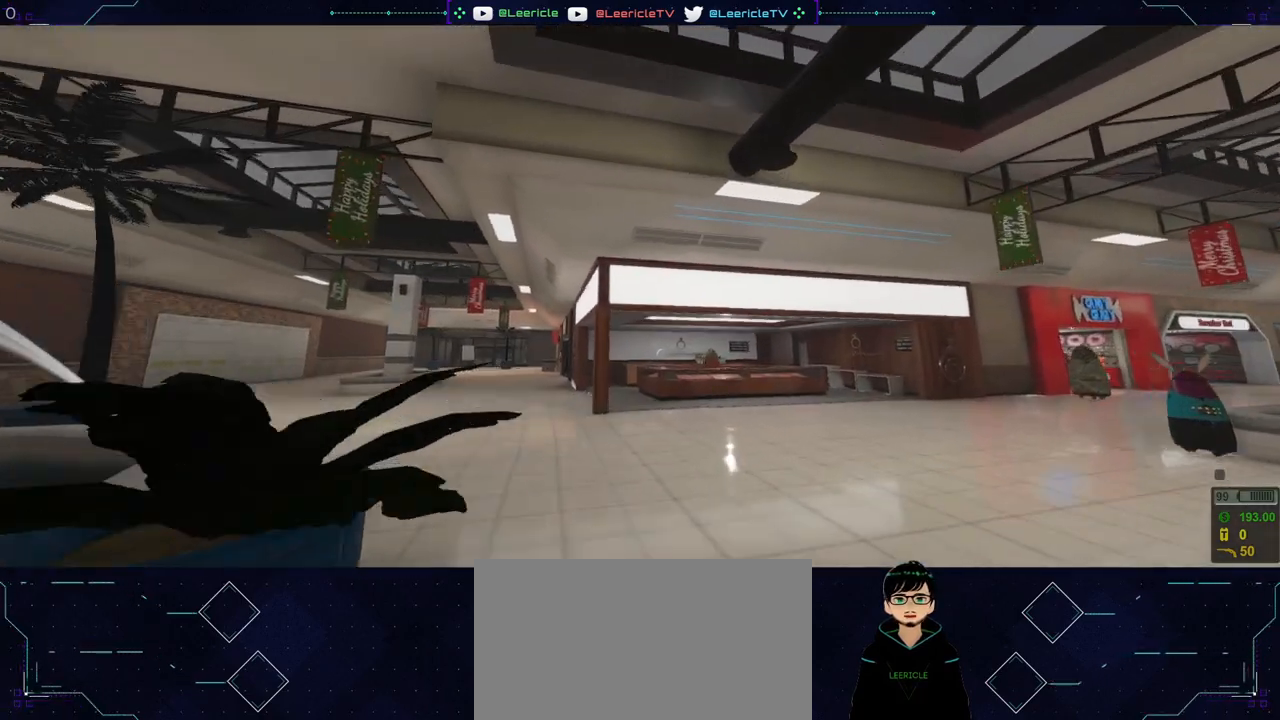
{"keys": ["shift", "w"], "mouse": [], "events": [[100, "d", "down"], [334, "d", "up"]]}
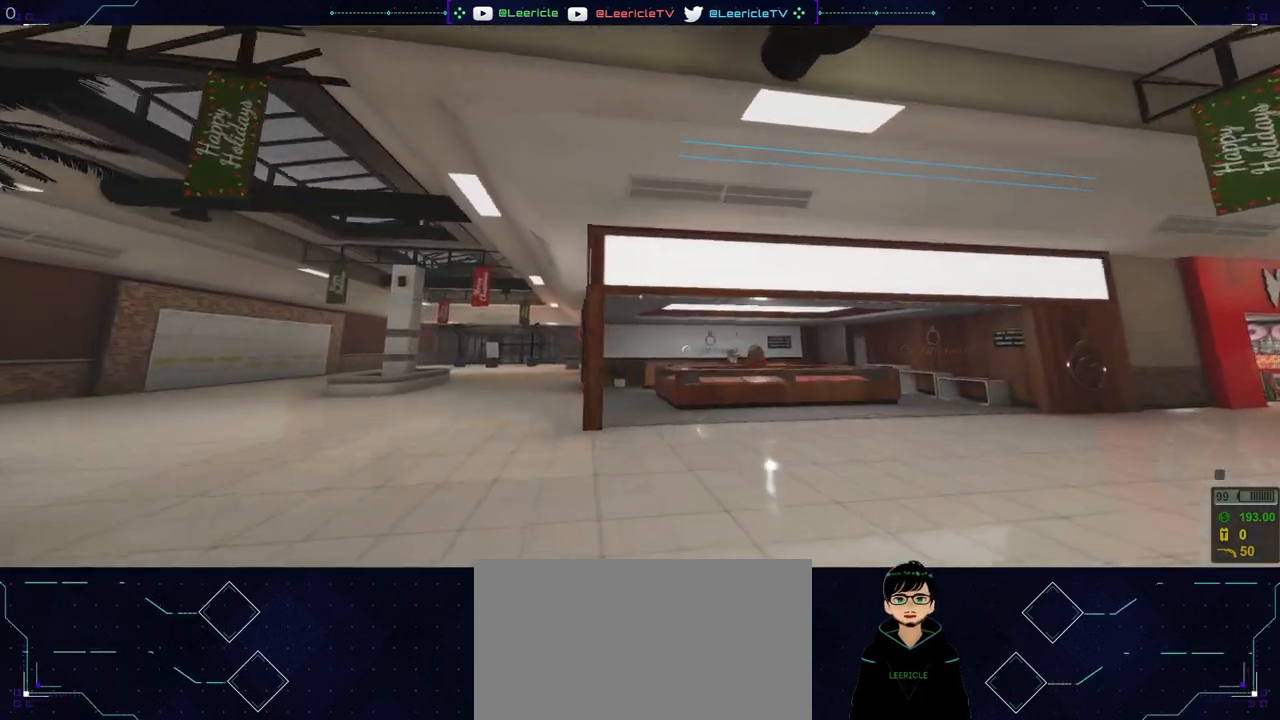
{"keys": ["w"], "mouse": [], "events": [[401, "shift", "up"]]}
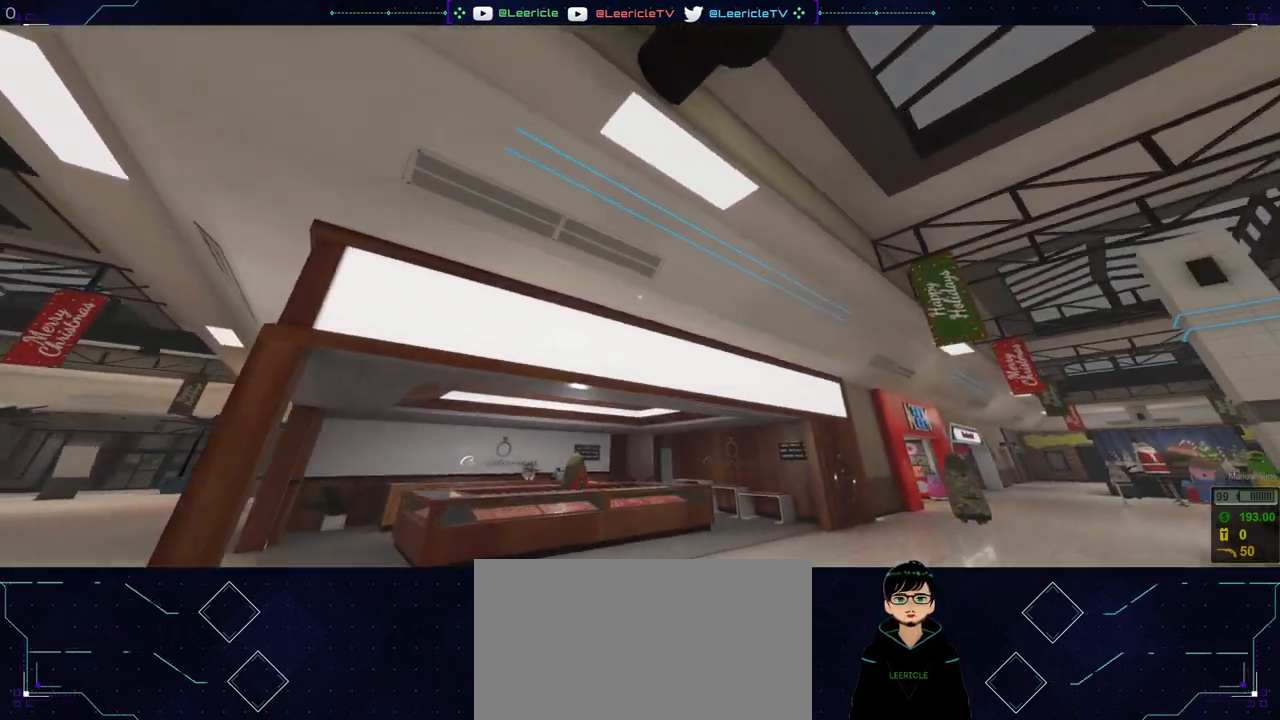
{"keys": ["a"], "mouse": [], "events": [[233, "a", "down"], [317, "w", "up"]]}
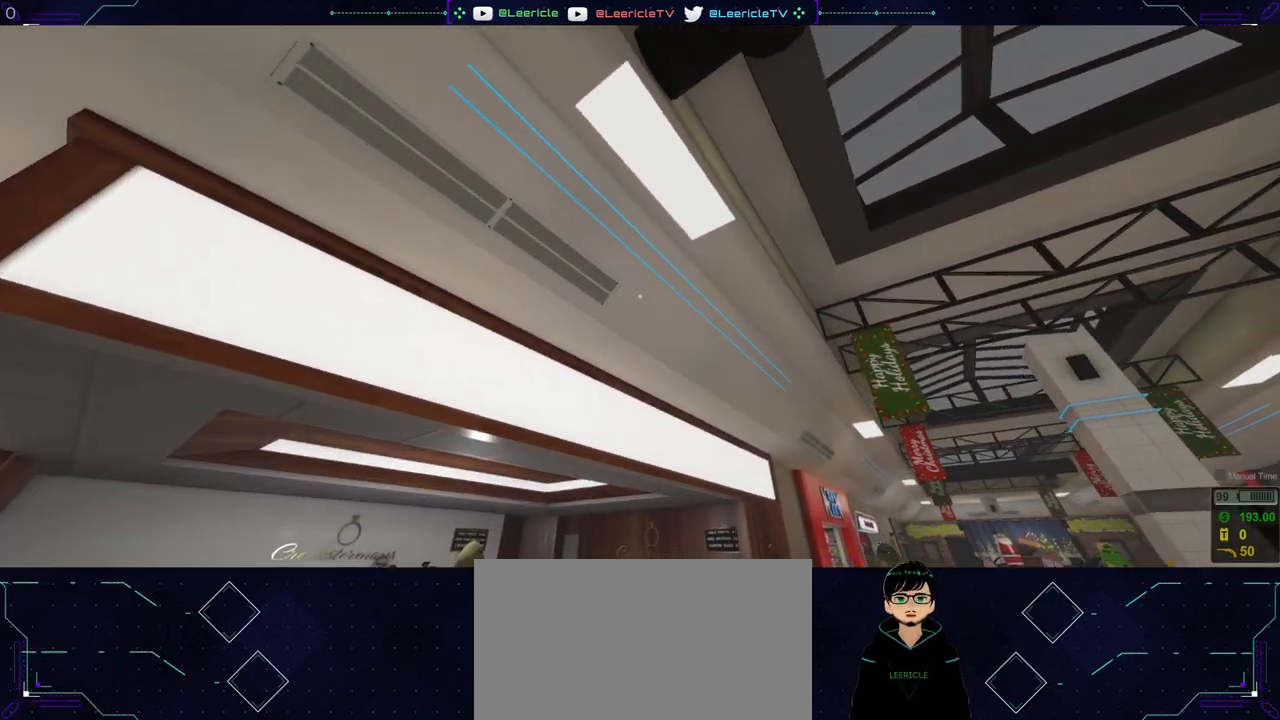
{"keys": ["a", "s"], "mouse": [], "events": [[17, "s", "down"]]}
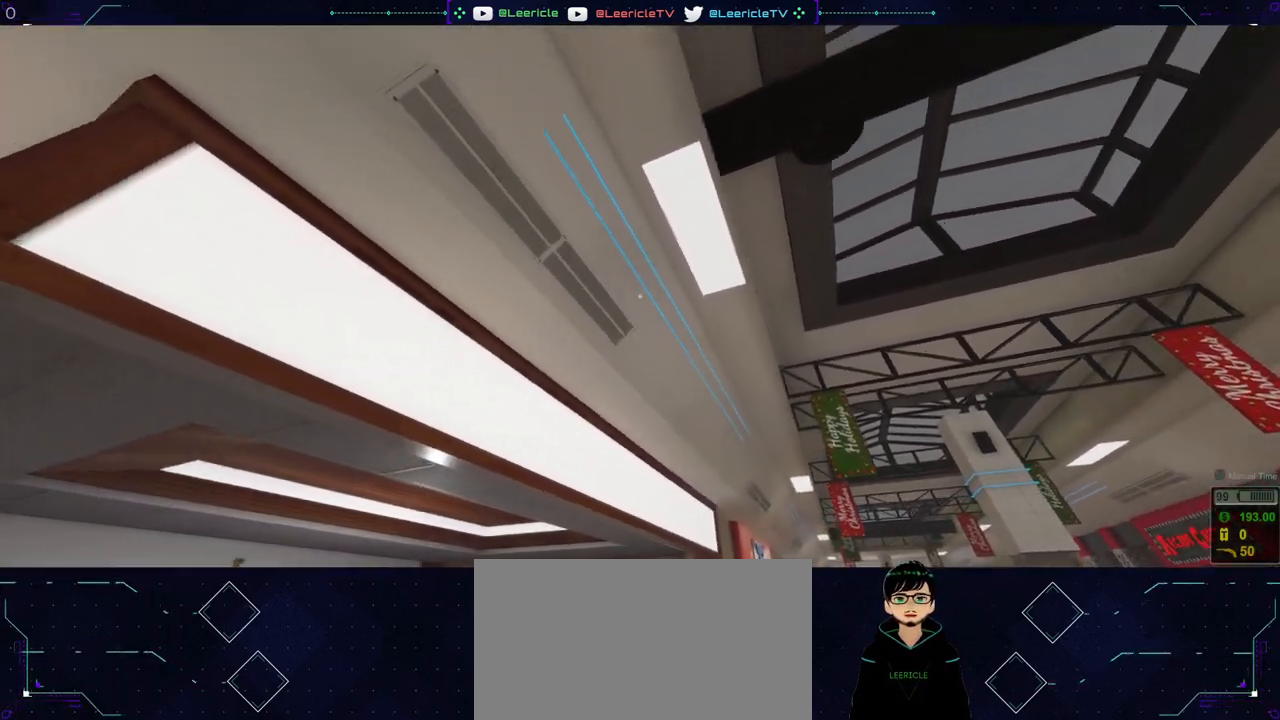
{"keys": ["a"], "mouse": [], "events": [[450, "s", "up"]]}
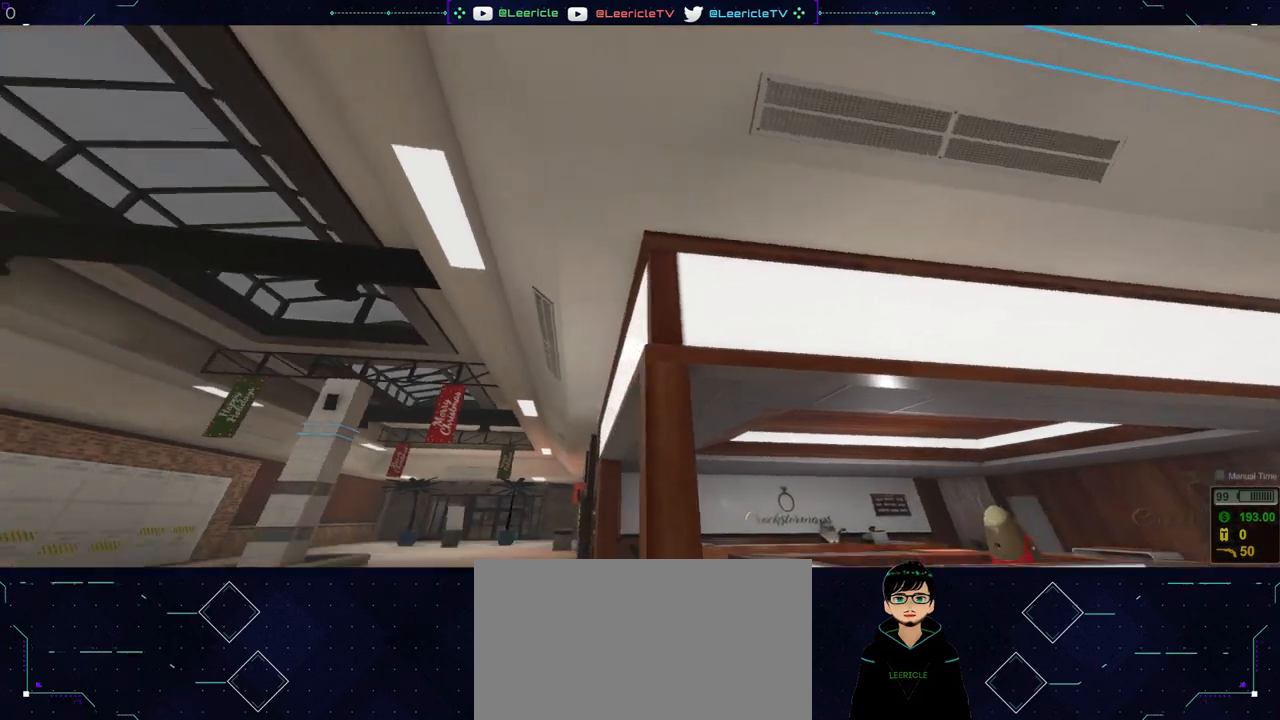
{"keys": ["a", "w"], "mouse": [], "events": [[217, "w", "down"]]}
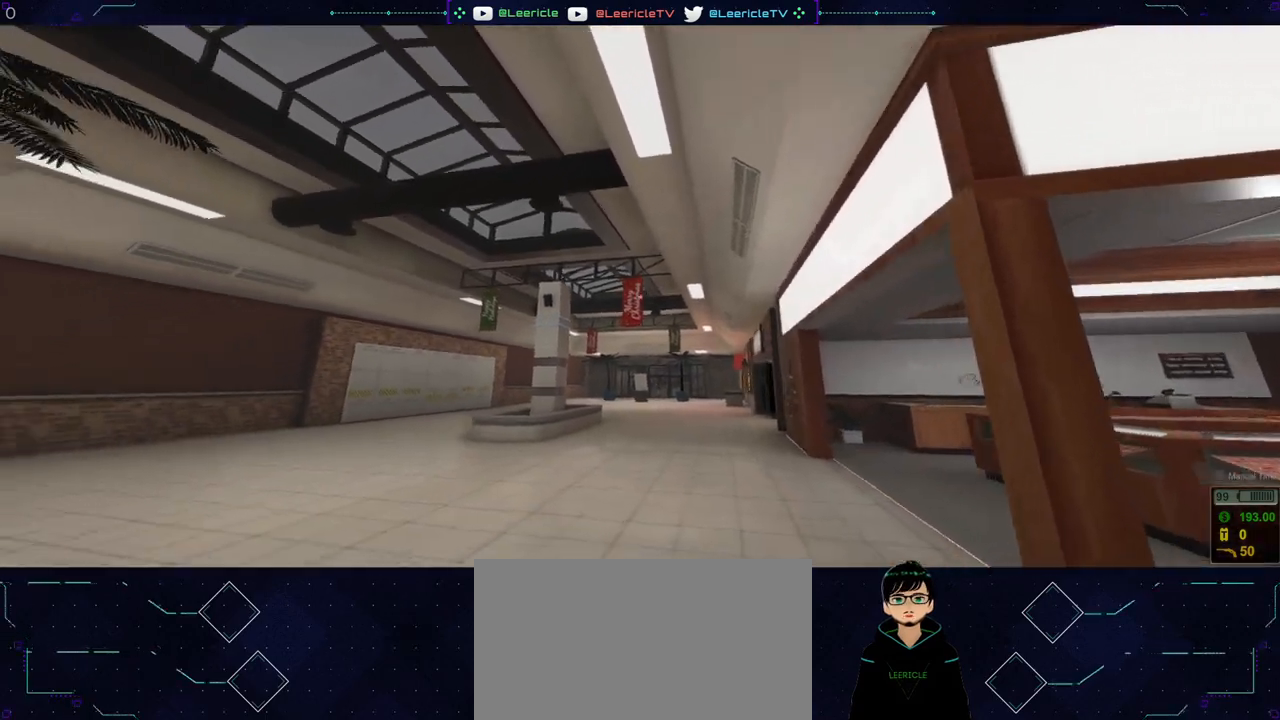
{"keys": ["a", "w"], "mouse": [], "events": []}
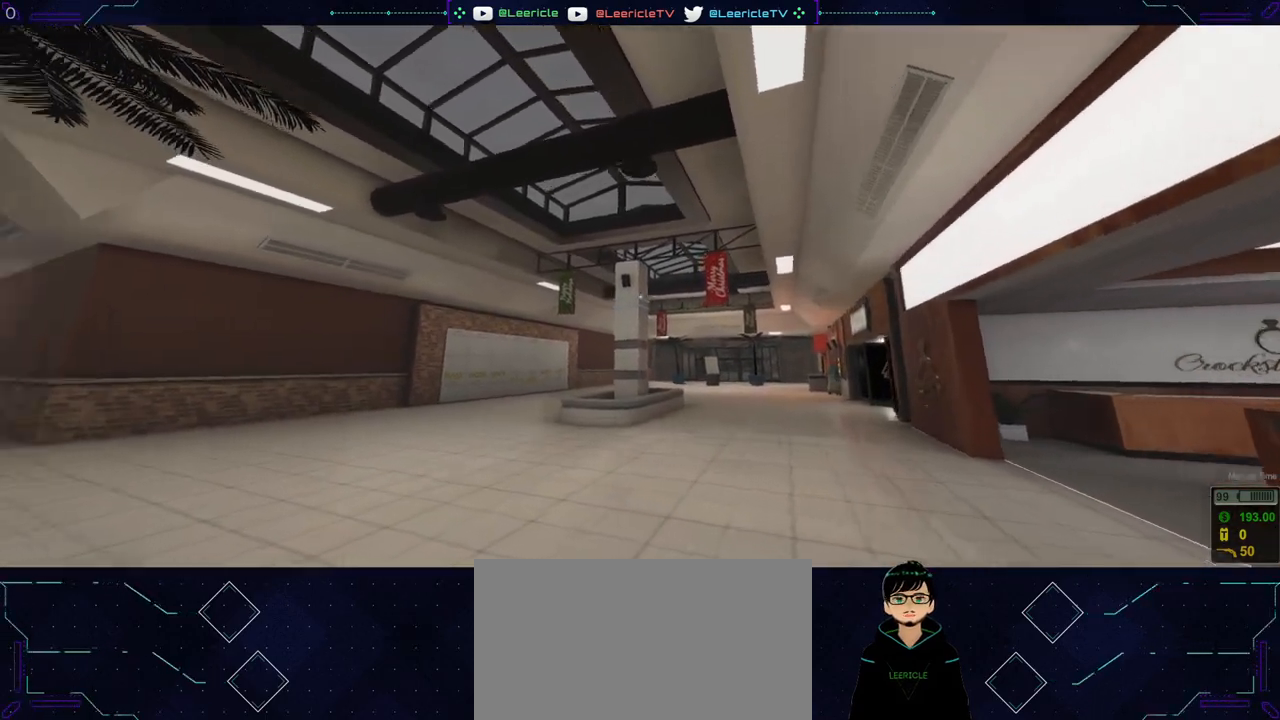
{"keys": ["w"], "mouse": [], "events": [[401, "a", "up"]]}
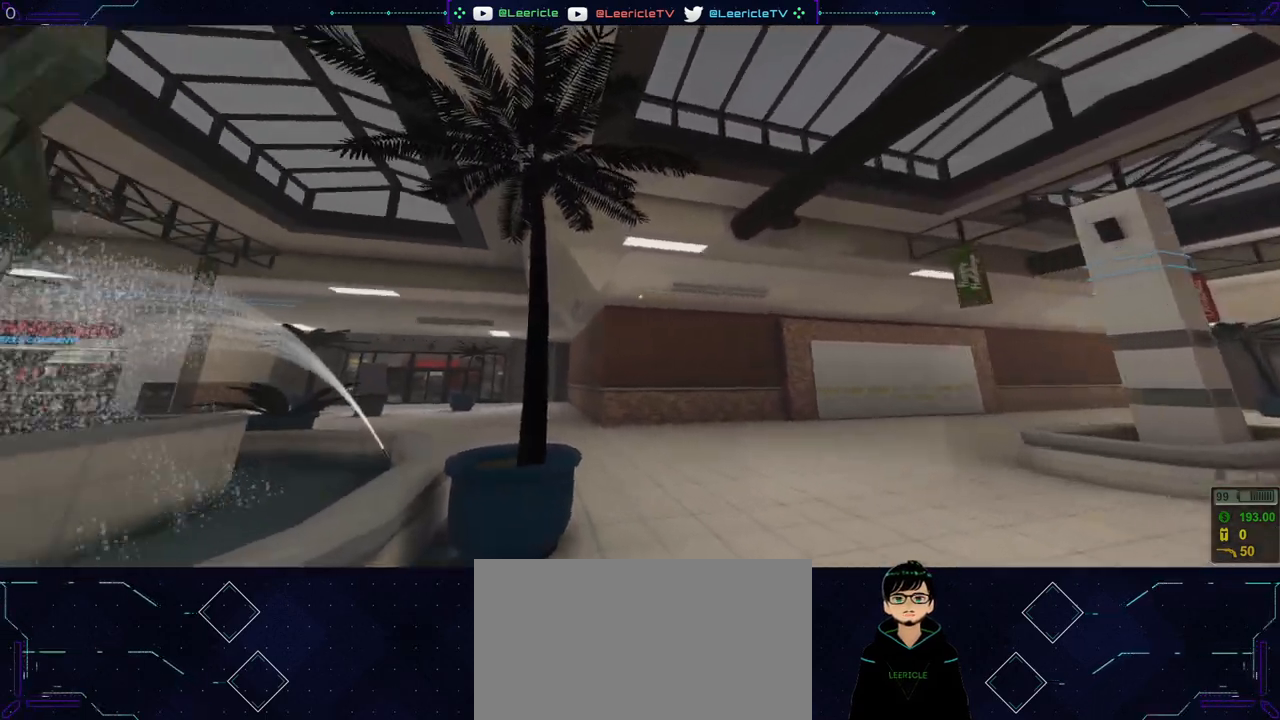
{"keys": ["d", "w"], "mouse": [], "events": [[83, "d", "down"]]}
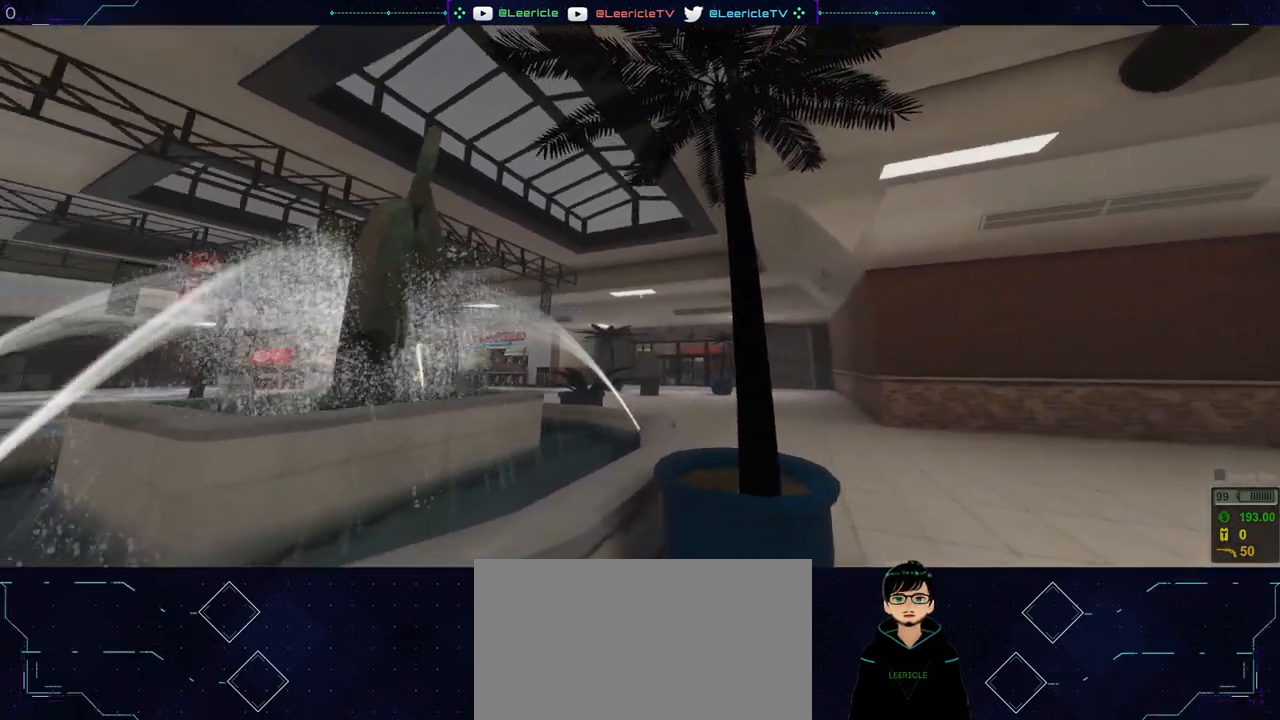
{"keys": ["d", "w"], "mouse": [], "events": []}
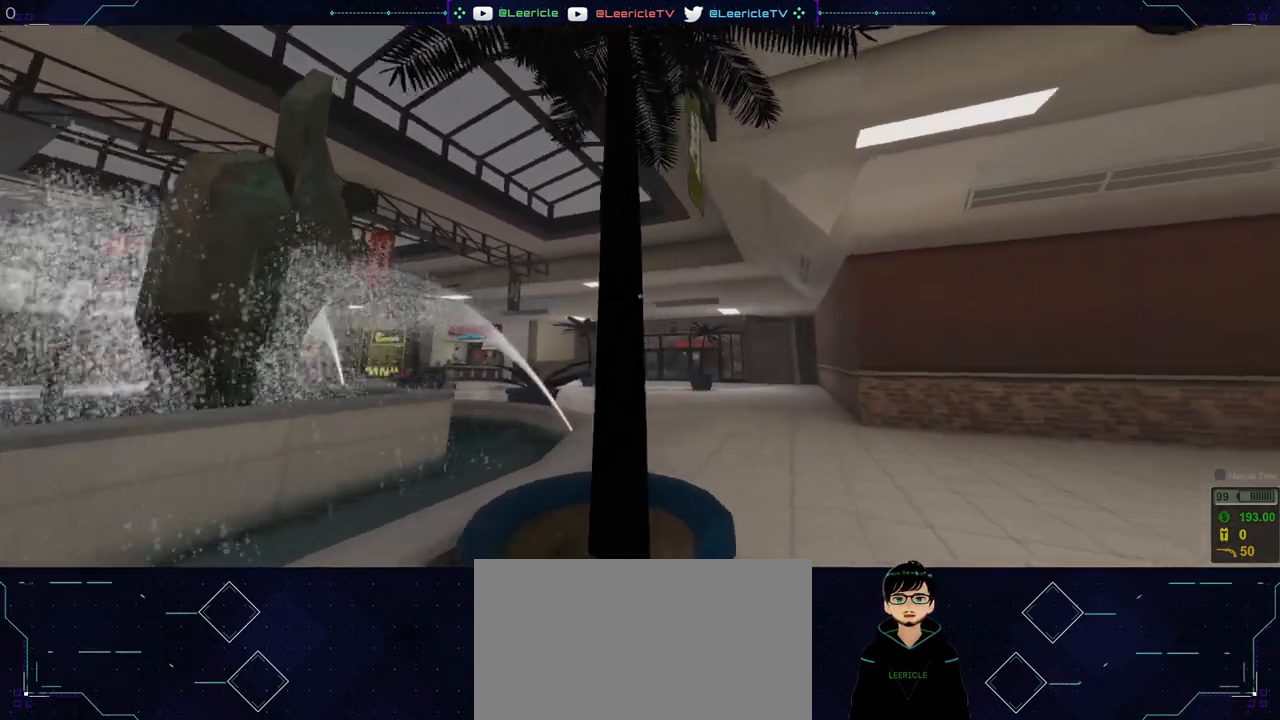
{"keys": ["d", "w"], "mouse": [], "events": []}
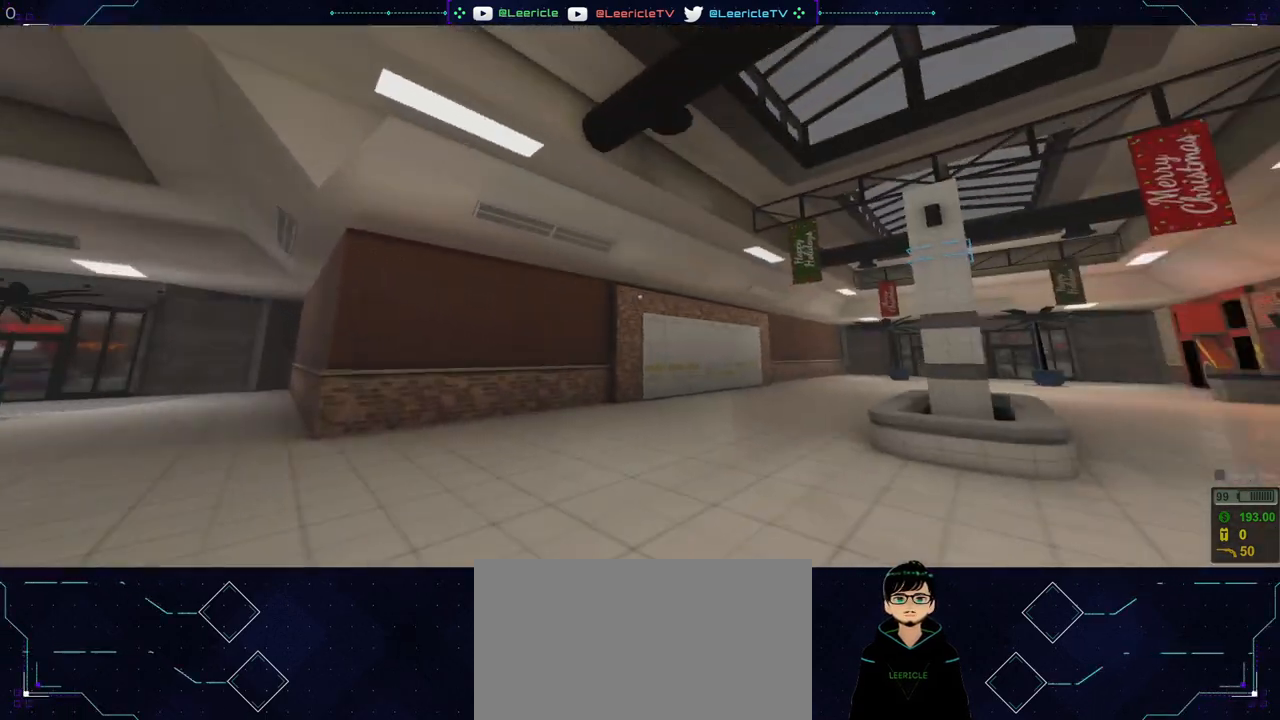
{"keys": ["d", "w"], "mouse": [], "events": []}
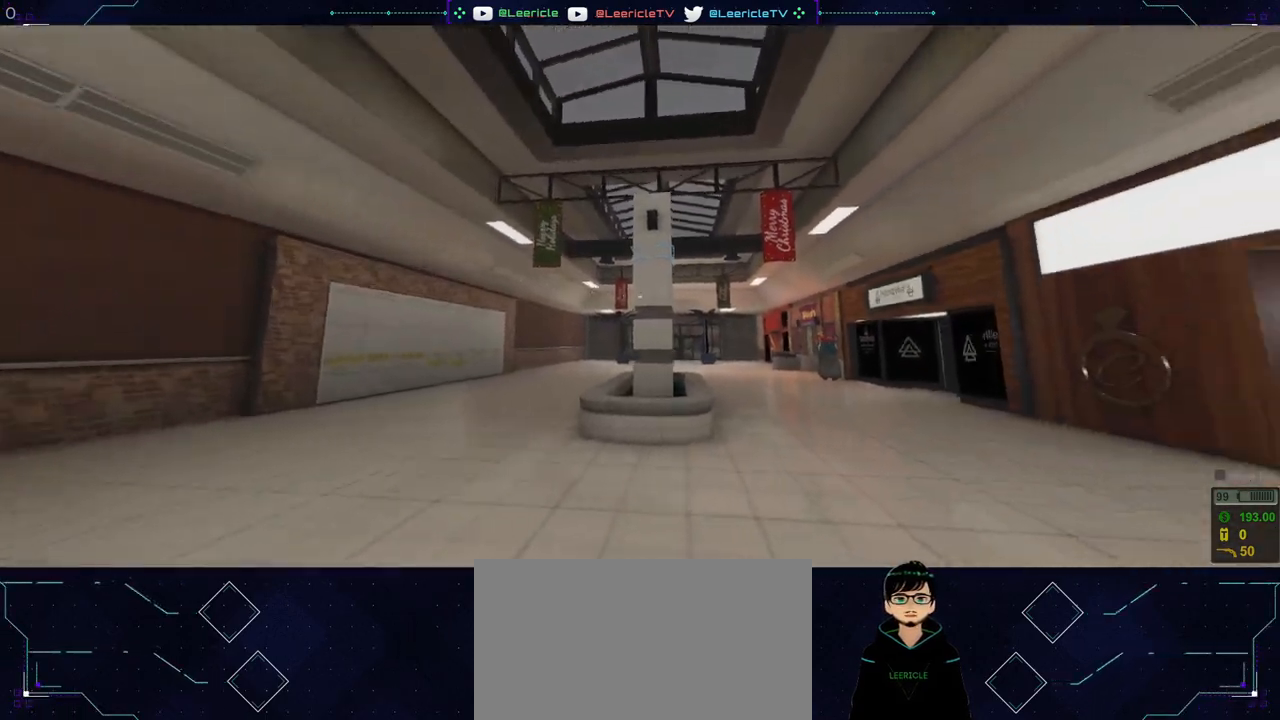
{"keys": ["w"], "mouse": [], "events": [[150, "d", "up"]]}
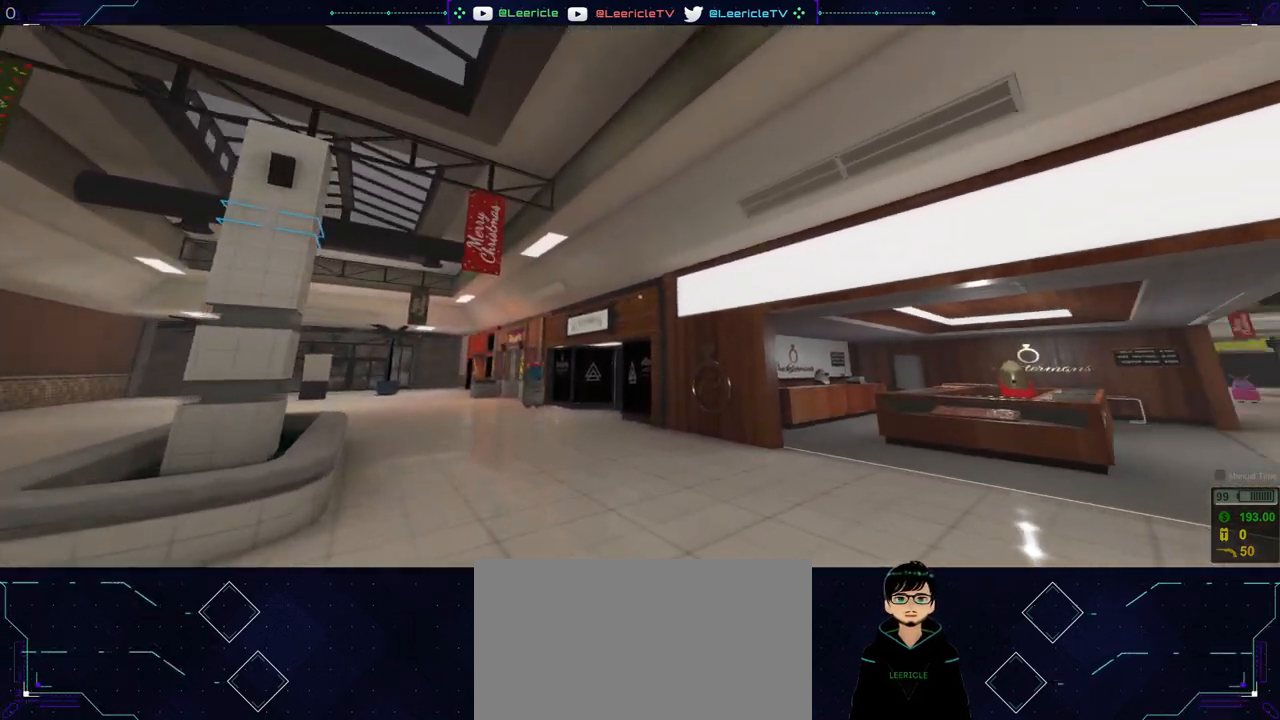
{"keys": ["d", "w"], "mouse": [], "events": [[217, "d", "down"]]}
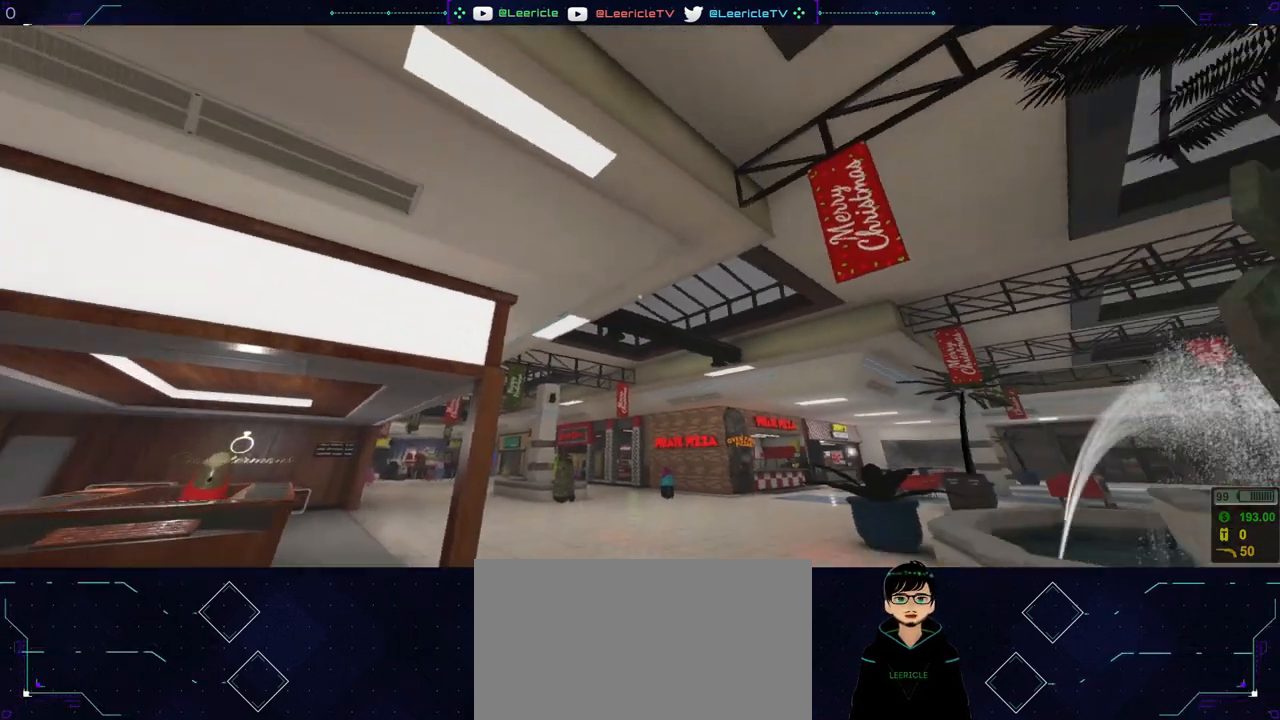
{"keys": ["shift", "w"], "mouse": [], "events": [[150, "shift", "down"], [234, "d", "up"]]}
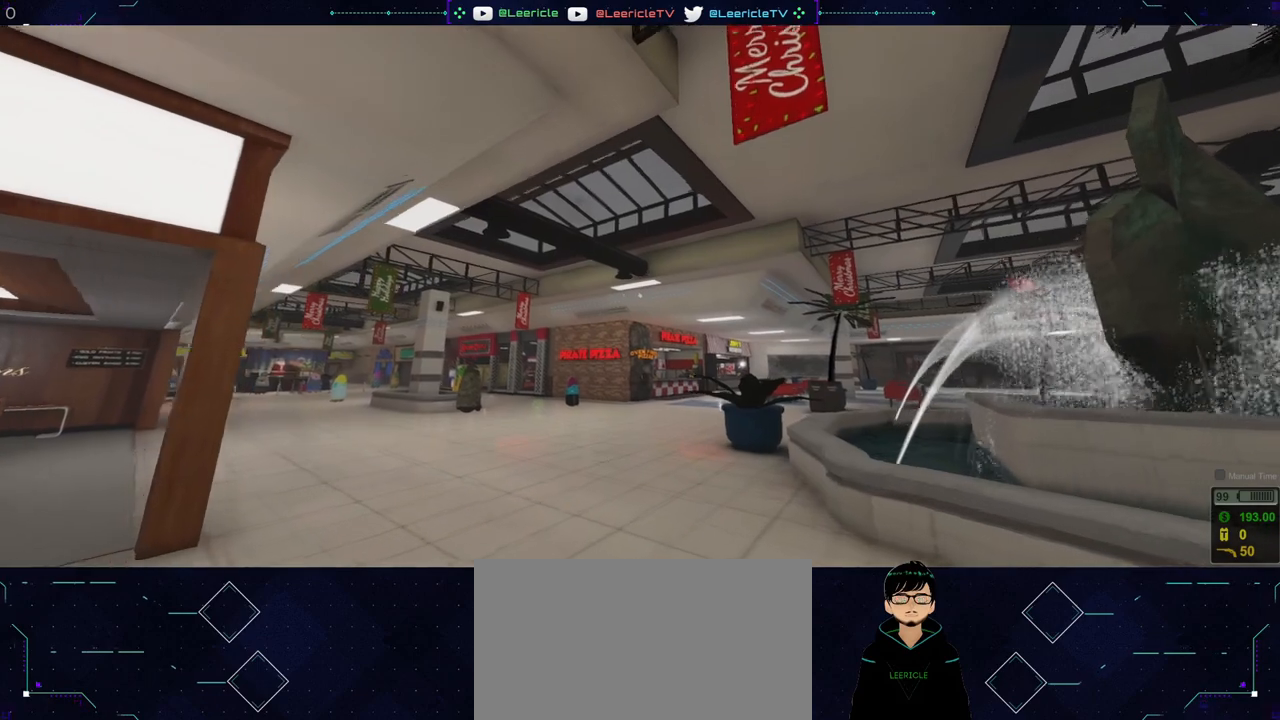
{"keys": ["shift", "w"], "mouse": [], "events": []}
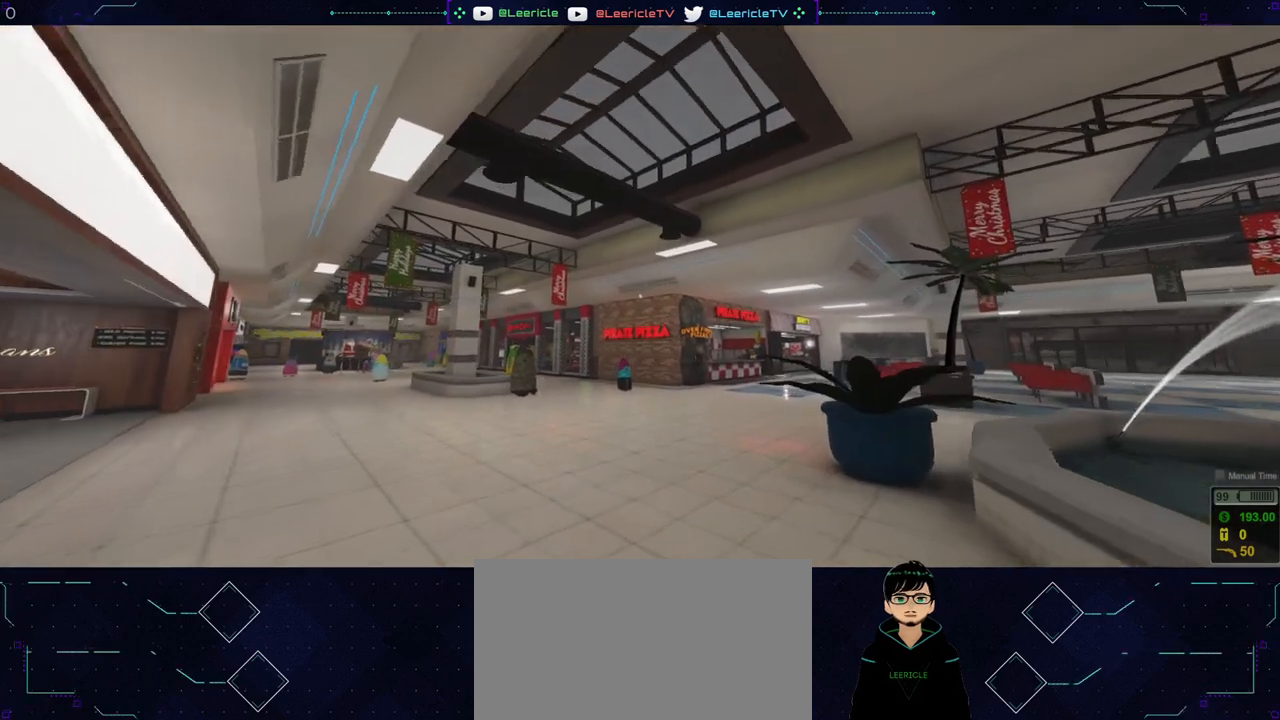
{"keys": ["shift", "w"], "mouse": [], "events": []}
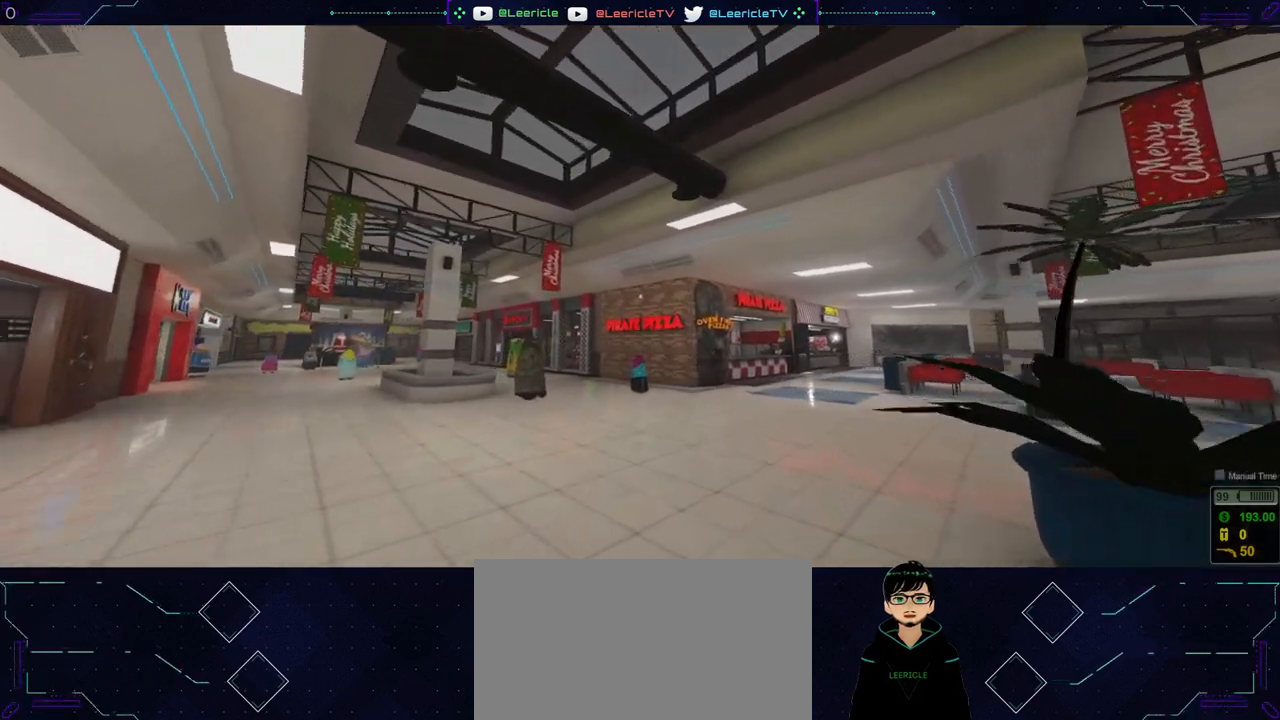
{"keys": ["d", "shift", "w"], "mouse": [], "events": [[333, "d", "down"]]}
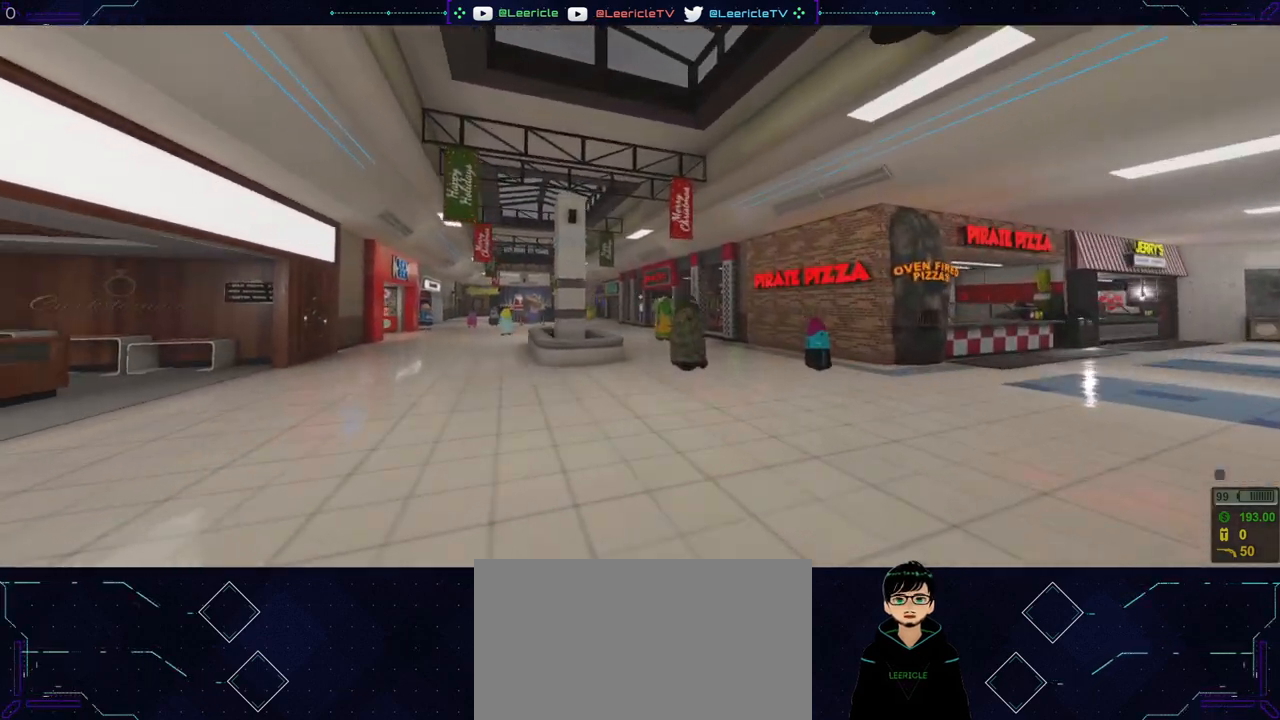
{"keys": ["shift", "w"], "mouse": [], "events": [[300, "d", "up"]]}
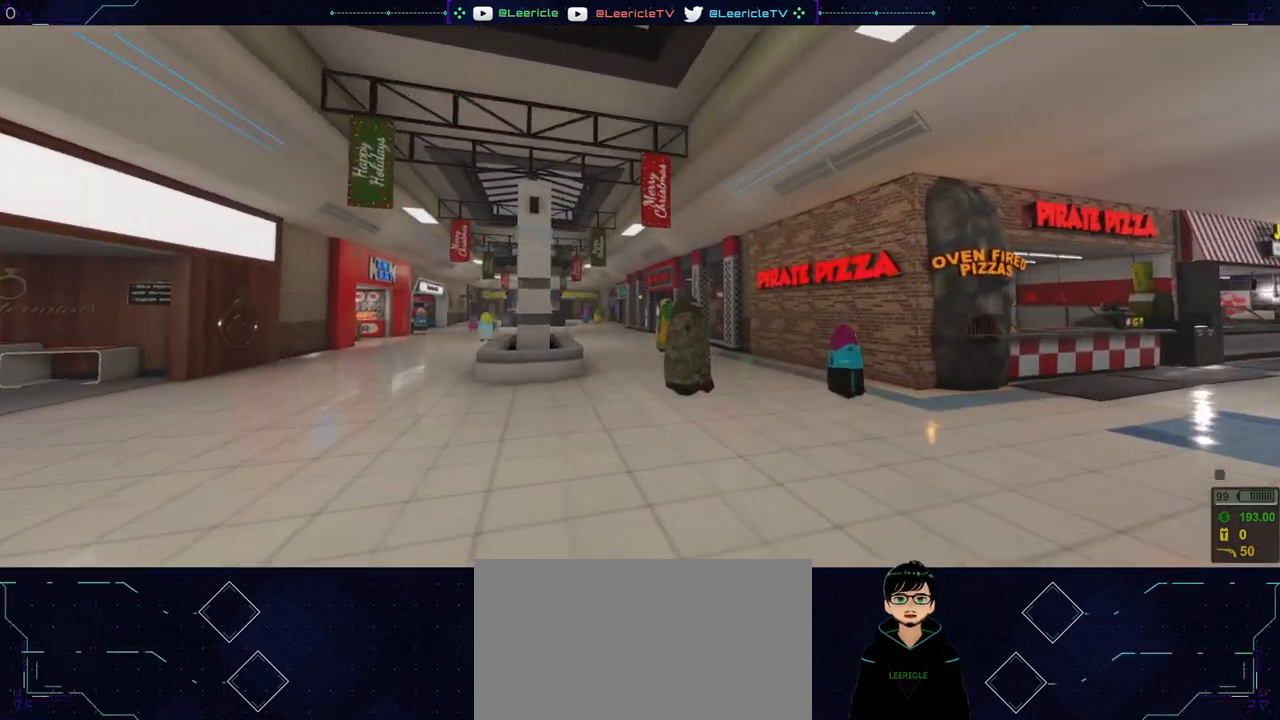
{"keys": ["shift", "w"], "mouse": [], "events": []}
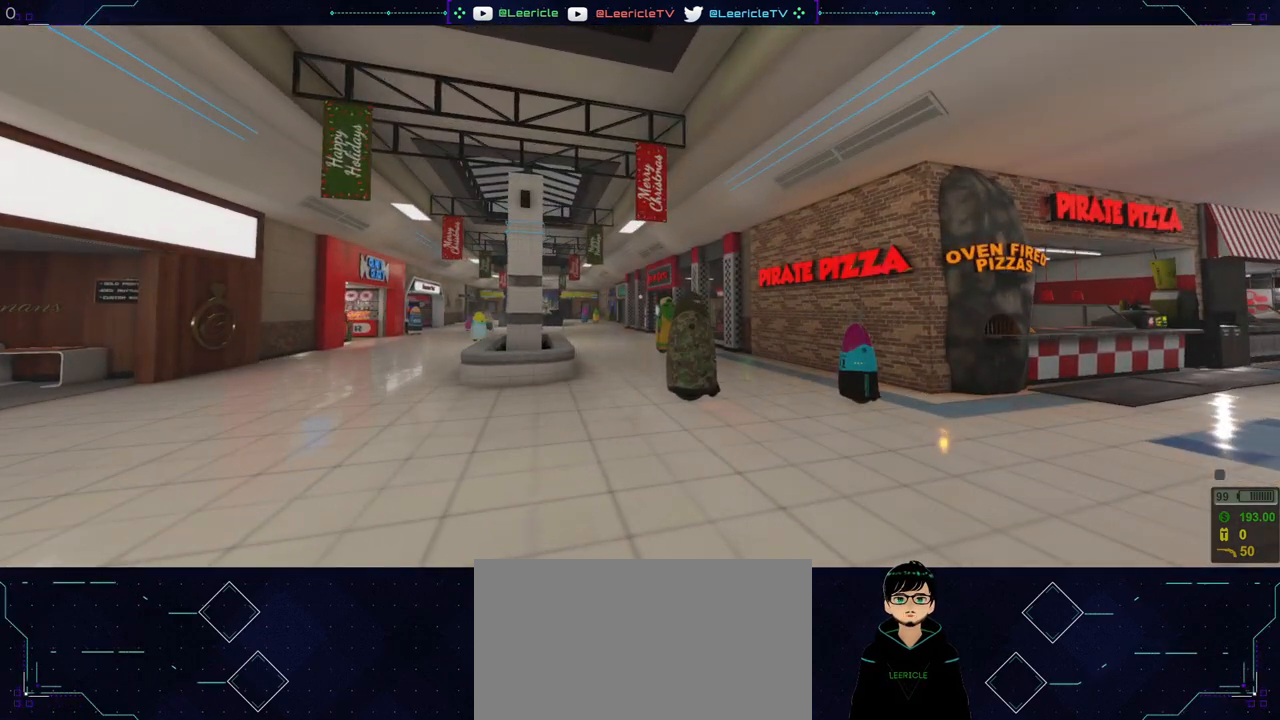
{"keys": ["shift", "w"], "mouse": [], "events": []}
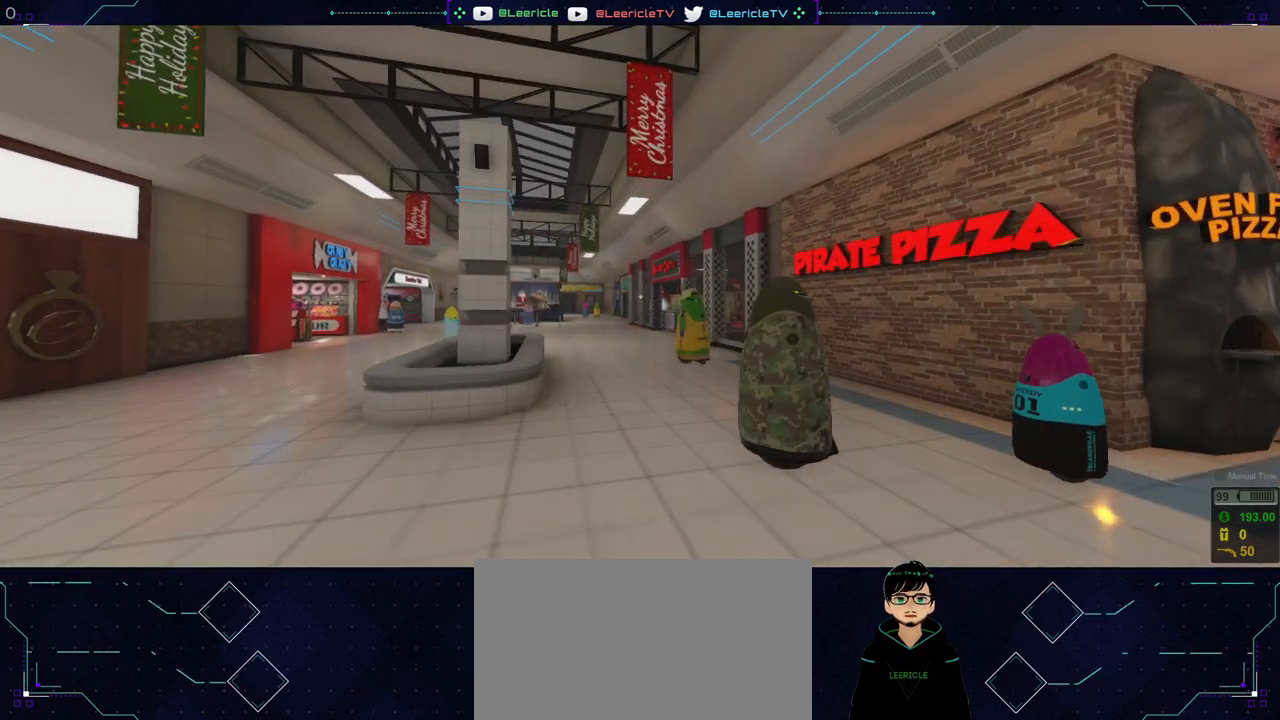
{"keys": [], "mouse": [], "events": [[217, "shift", "up"], [267, "w", "up"]]}